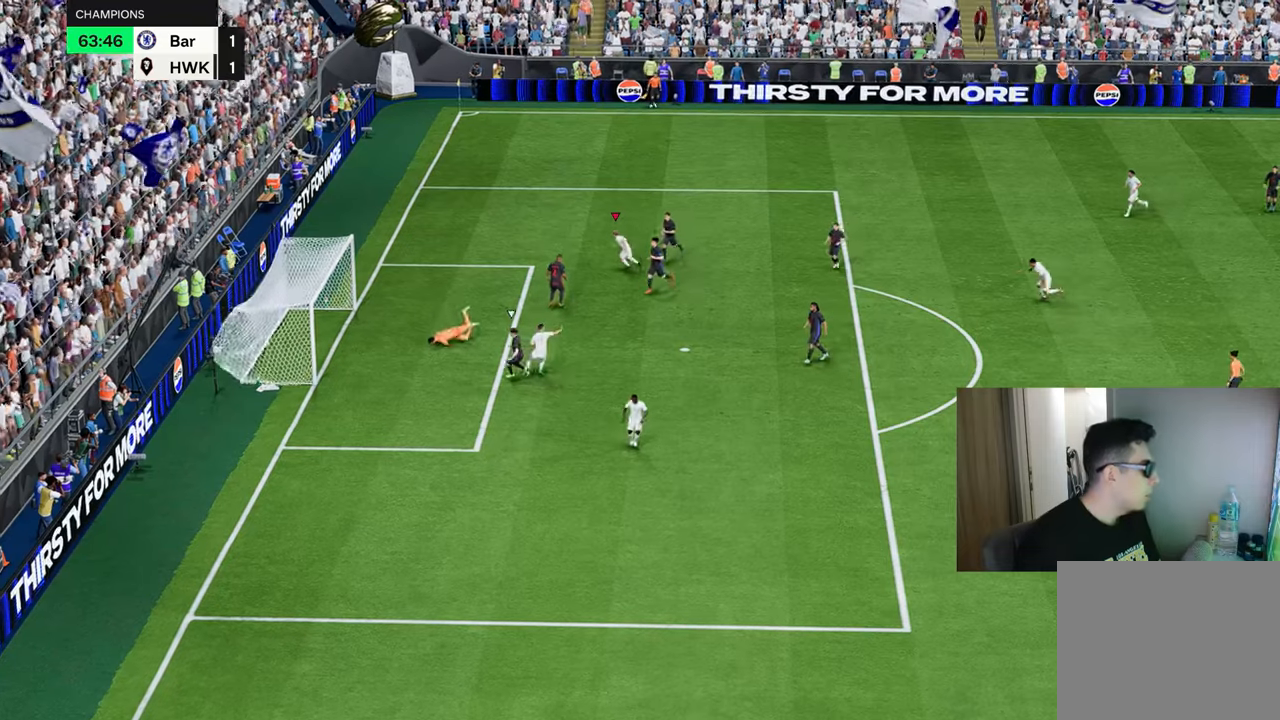
Gameplay with a controller (PlayStation layout); each line is a JSON object with the inputs held at the frame after it. "events" lists button and stick changes between this image and that frame as [ms after this image, input, new state], when the widget could be followed in between.
{"buttons": ["R1"], "left_stick": "up-left", "right_stick": "center", "events": []}
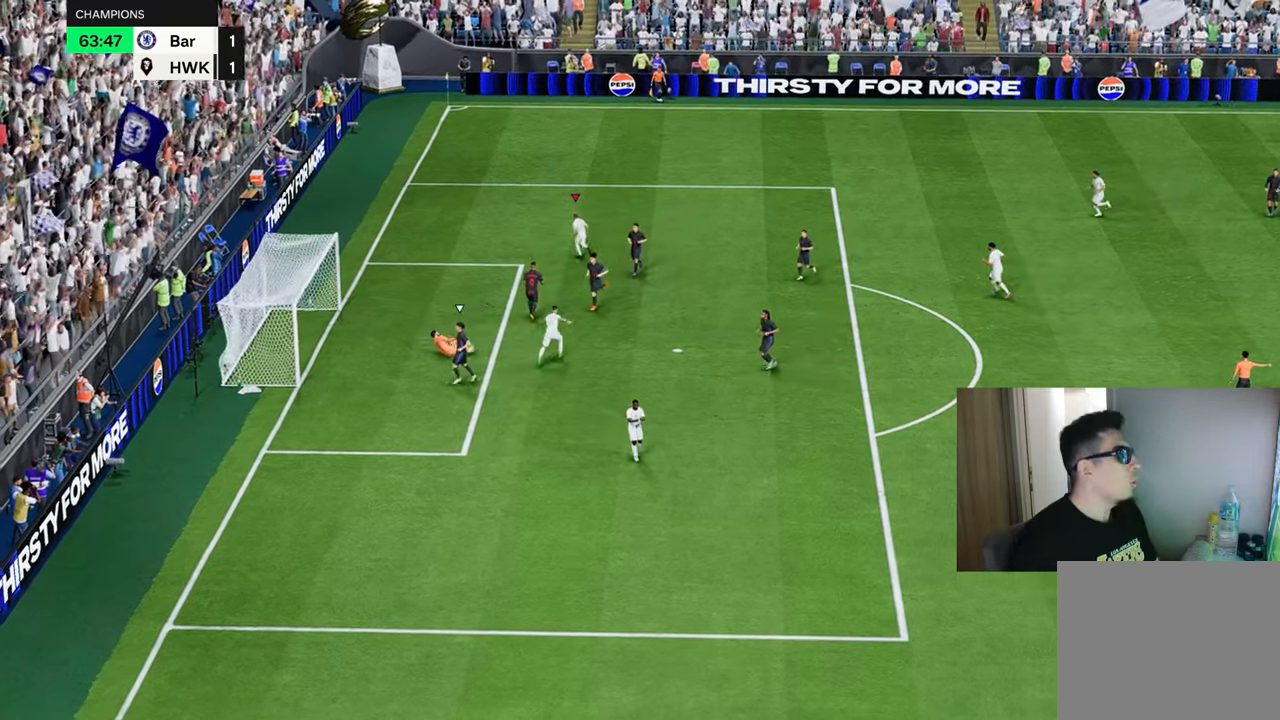
{"buttons": ["R1", "R2"], "left_stick": "down-left", "right_stick": "center", "events": [[417, "R1", "up"], [467, "R1", "down"], [467, "R2", "down"], [467, "left_stick", "down-left"]]}
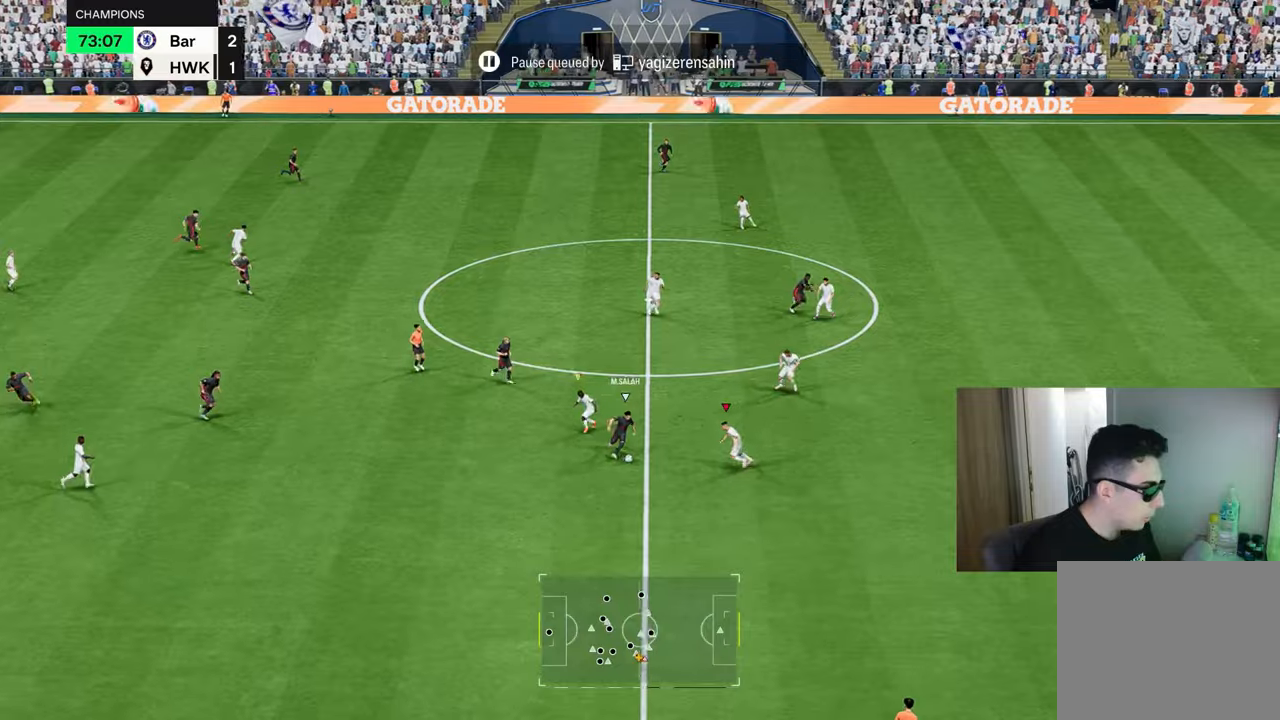
{"buttons": ["R1", "R2"], "left_stick": "down-left", "right_stick": "center", "events": []}
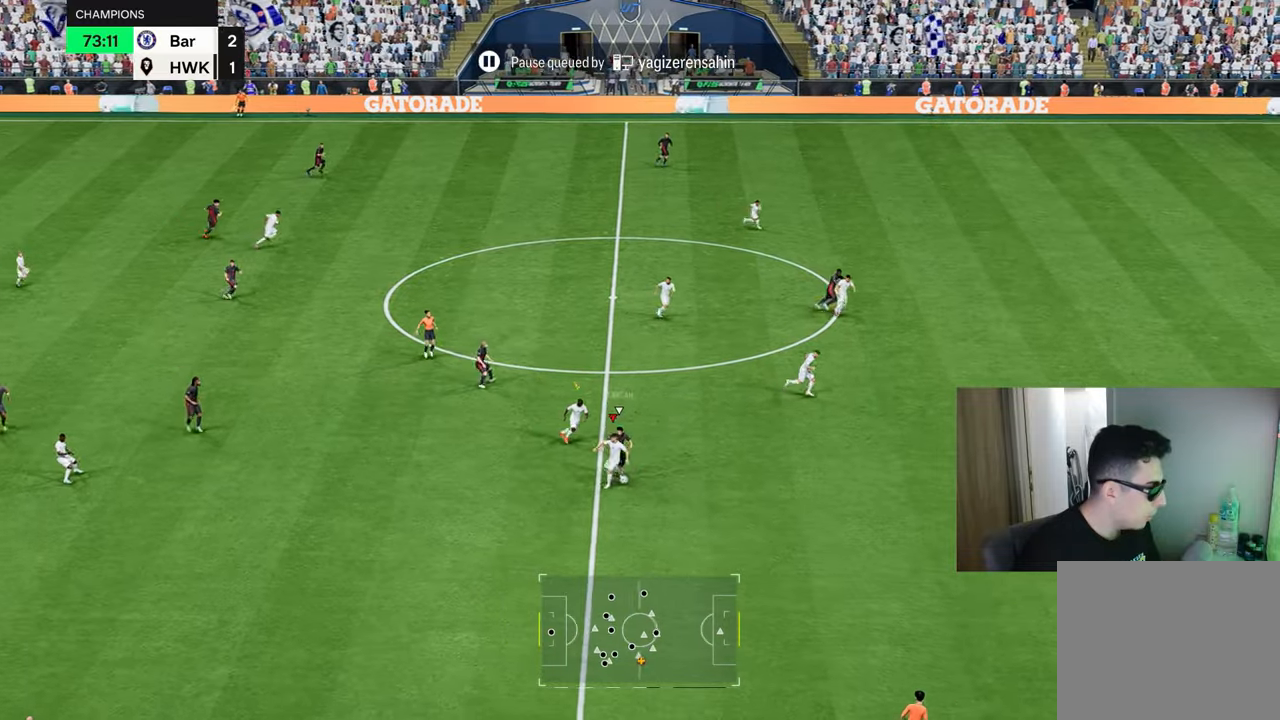
{"buttons": ["R1"], "left_stick": "down-right", "right_stick": "center", "events": [[83, "left_stick", "left"], [133, "R1", "up"], [150, "R2", "up"], [317, "L1", "down"], [367, "left_stick", "down"], [400, "R1", "down"], [417, "left_stick", "down-right"], [434, "L1", "up"]]}
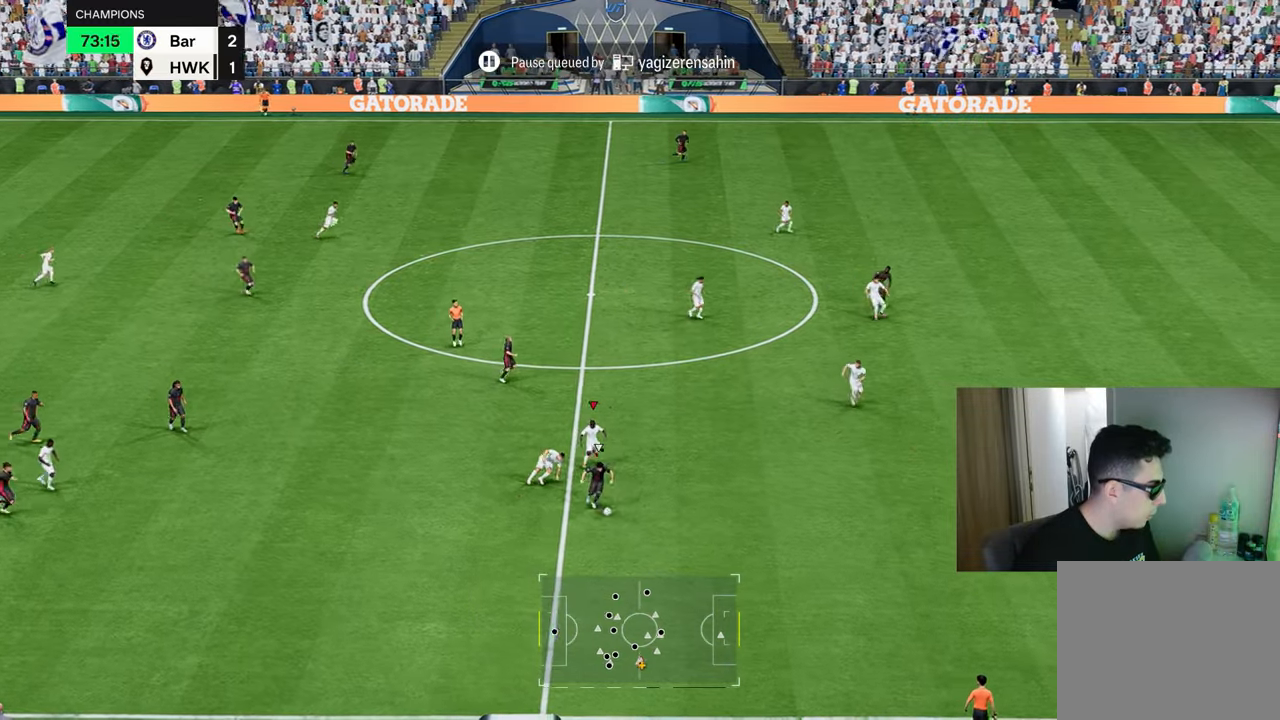
{"buttons": ["R1"], "left_stick": "down-right", "right_stick": "center", "events": []}
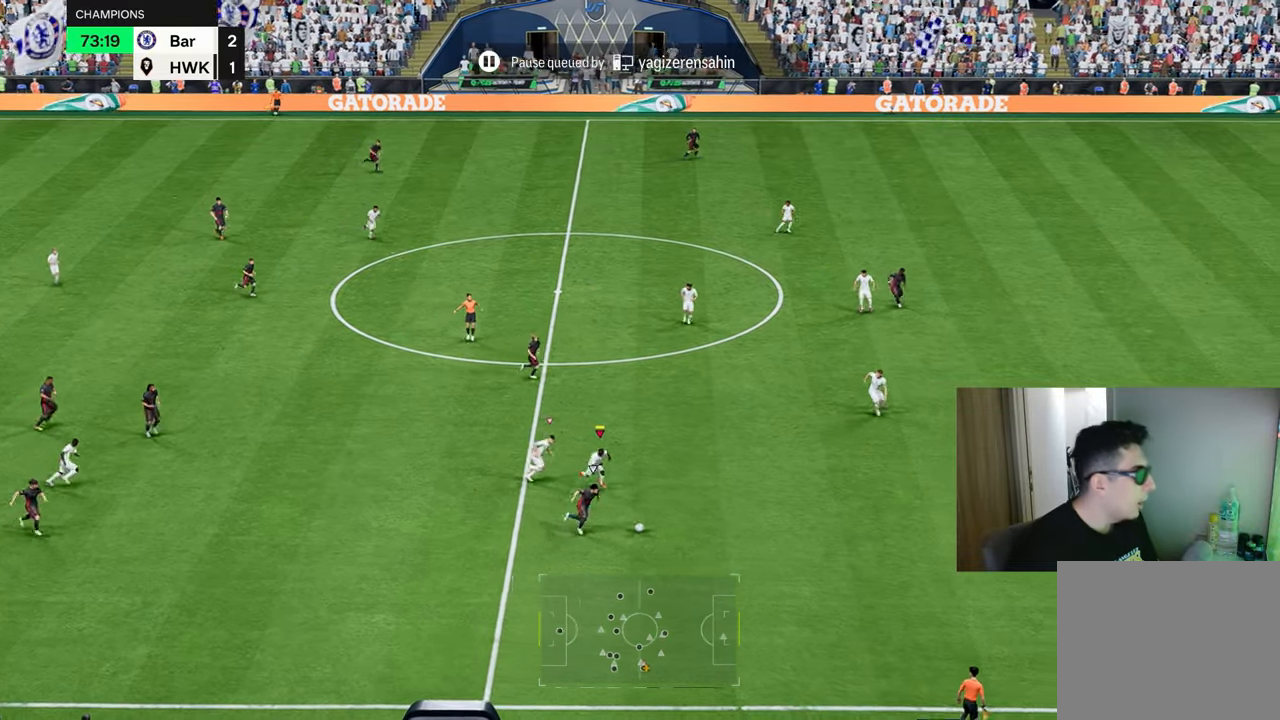
{"buttons": ["R1"], "left_stick": "down-right", "right_stick": "center", "events": []}
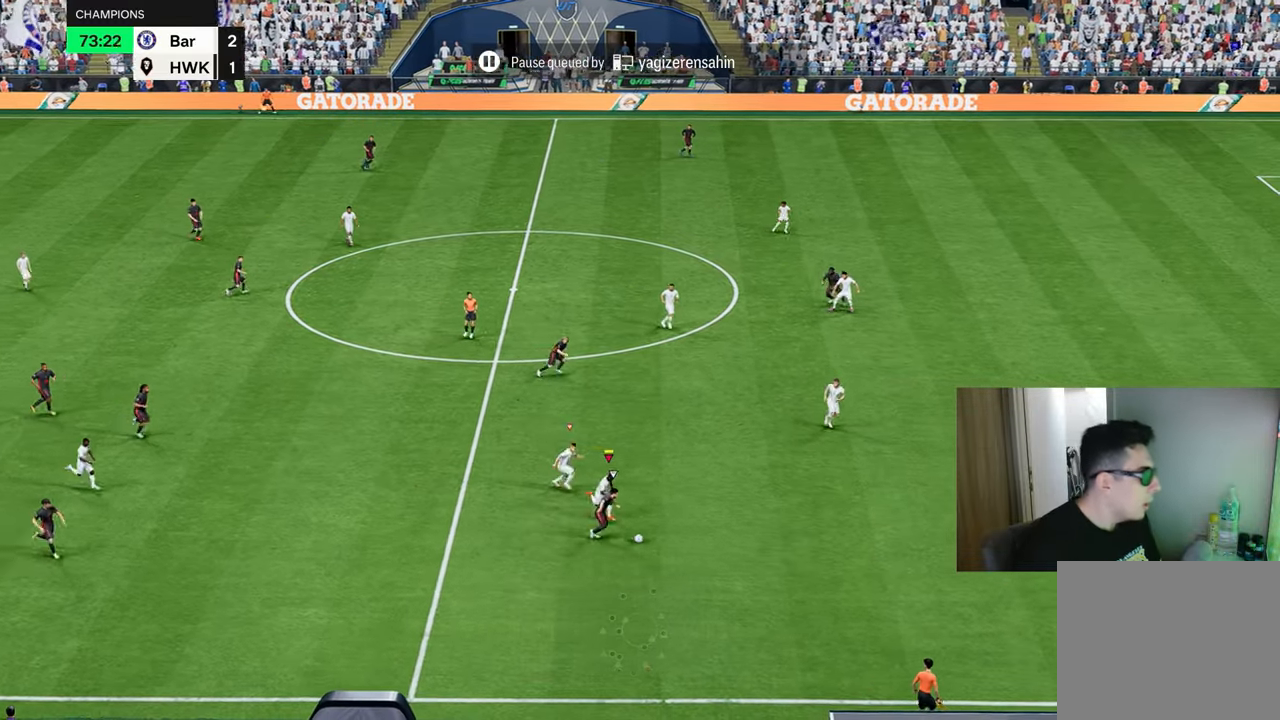
{"buttons": ["R1"], "left_stick": "down-right", "right_stick": "center", "events": [[283, "CIRCLE", "down"], [400, "CIRCLE", "up"]]}
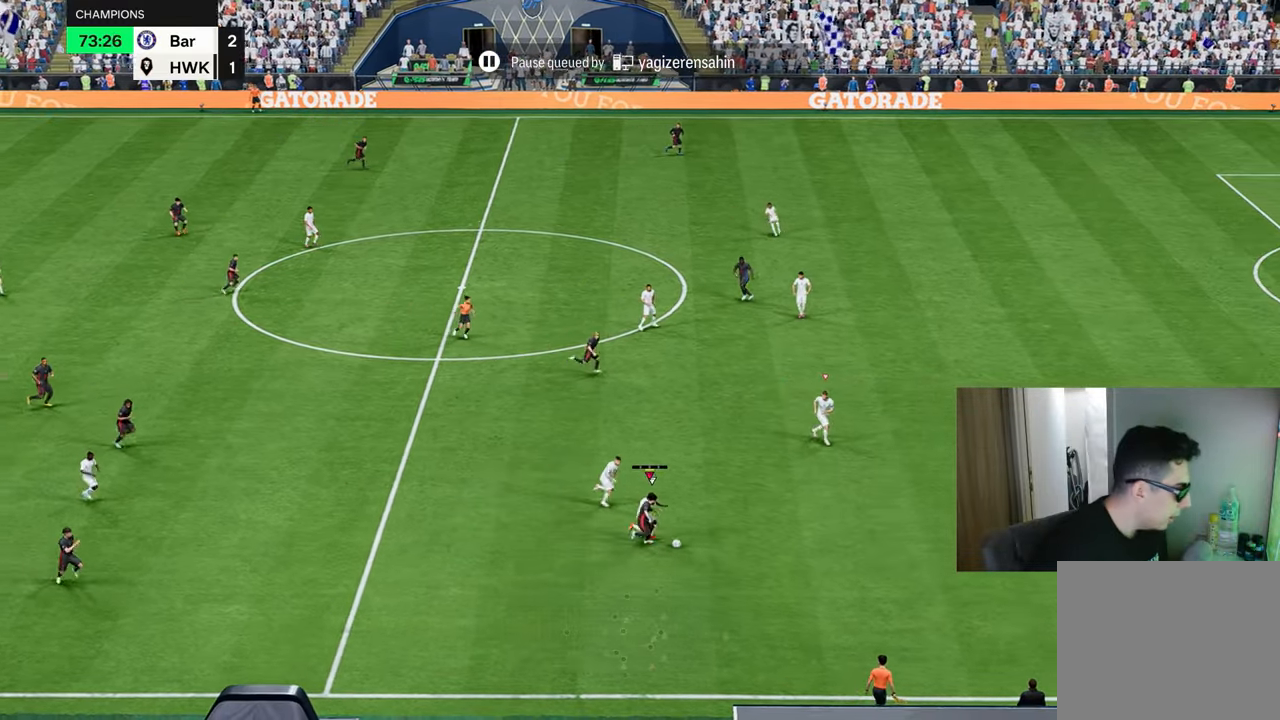
{"buttons": ["L2"], "left_stick": "right", "right_stick": "center", "events": [[284, "L2", "down"], [284, "R1", "up"], [284, "left_stick", "right"]]}
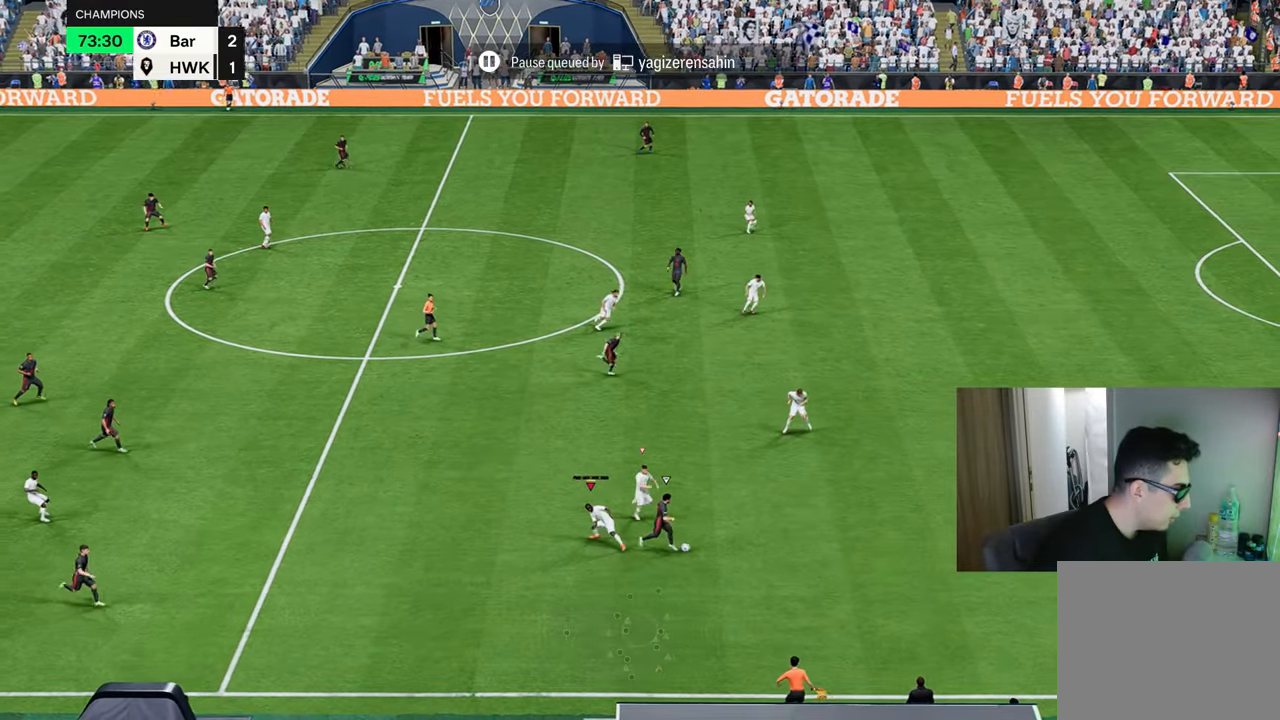
{"buttons": ["R1", "R2"], "left_stick": "right", "right_stick": "center", "events": [[33, "R2", "down"], [50, "L1", "down"], [150, "L2", "up"], [167, "L1", "up"], [200, "R1", "down"]]}
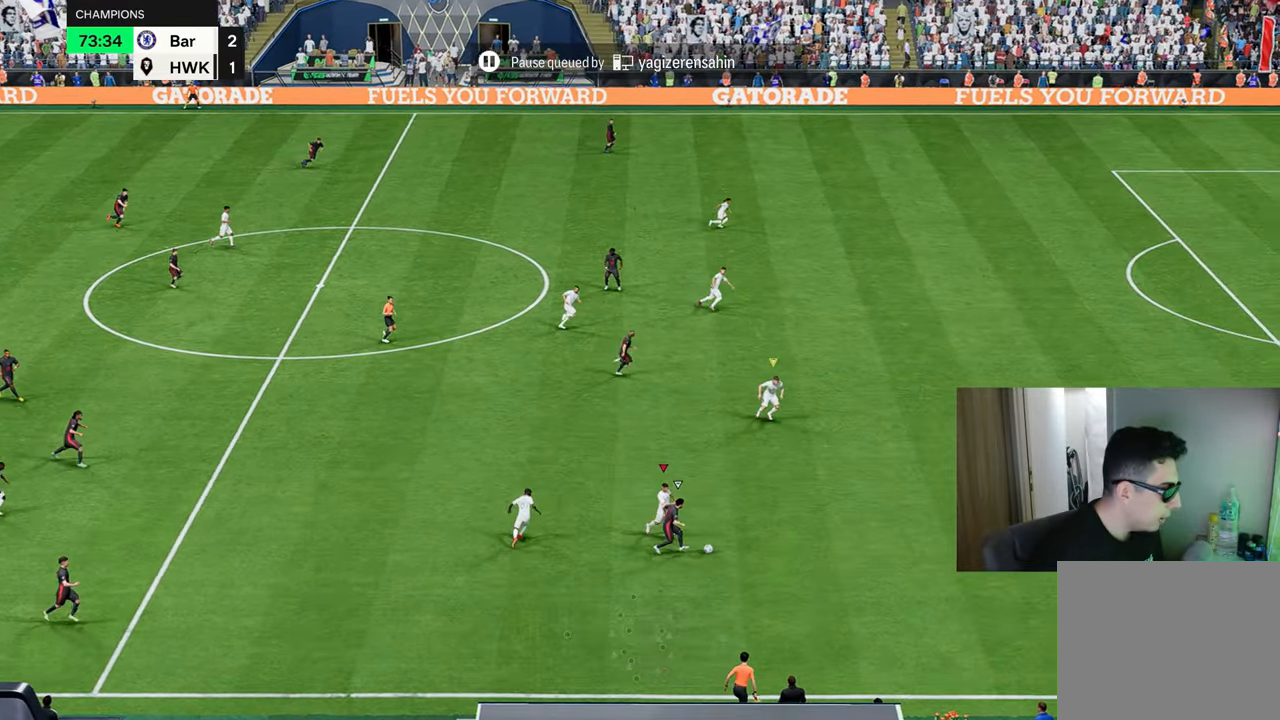
{"buttons": ["R1", "R2"], "left_stick": "right", "right_stick": "center", "events": []}
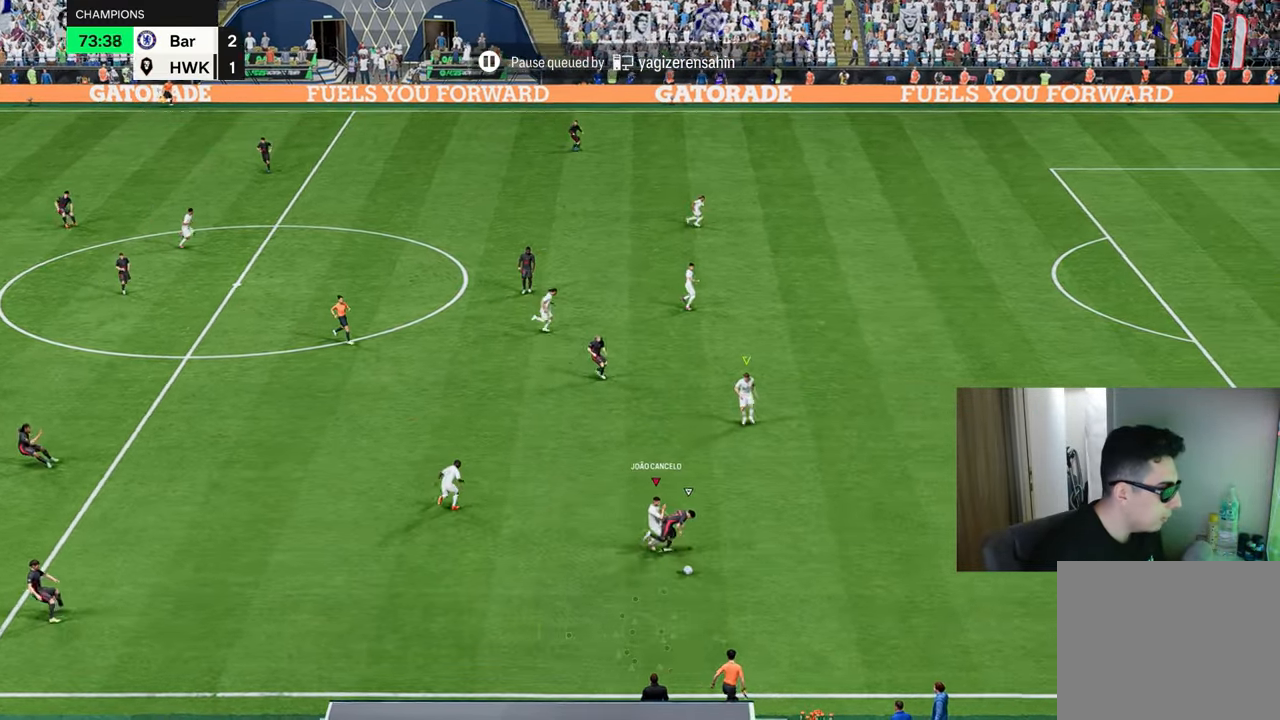
{"buttons": ["CROSS", "L2", "R1"], "left_stick": "left", "right_stick": "center", "events": [[100, "R2", "up"], [117, "R1", "up"], [117, "left_stick", "down-right"], [233, "L2", "down"], [484, "CROSS", "down"], [484, "left_stick", "left"], [501, "R1", "down"]]}
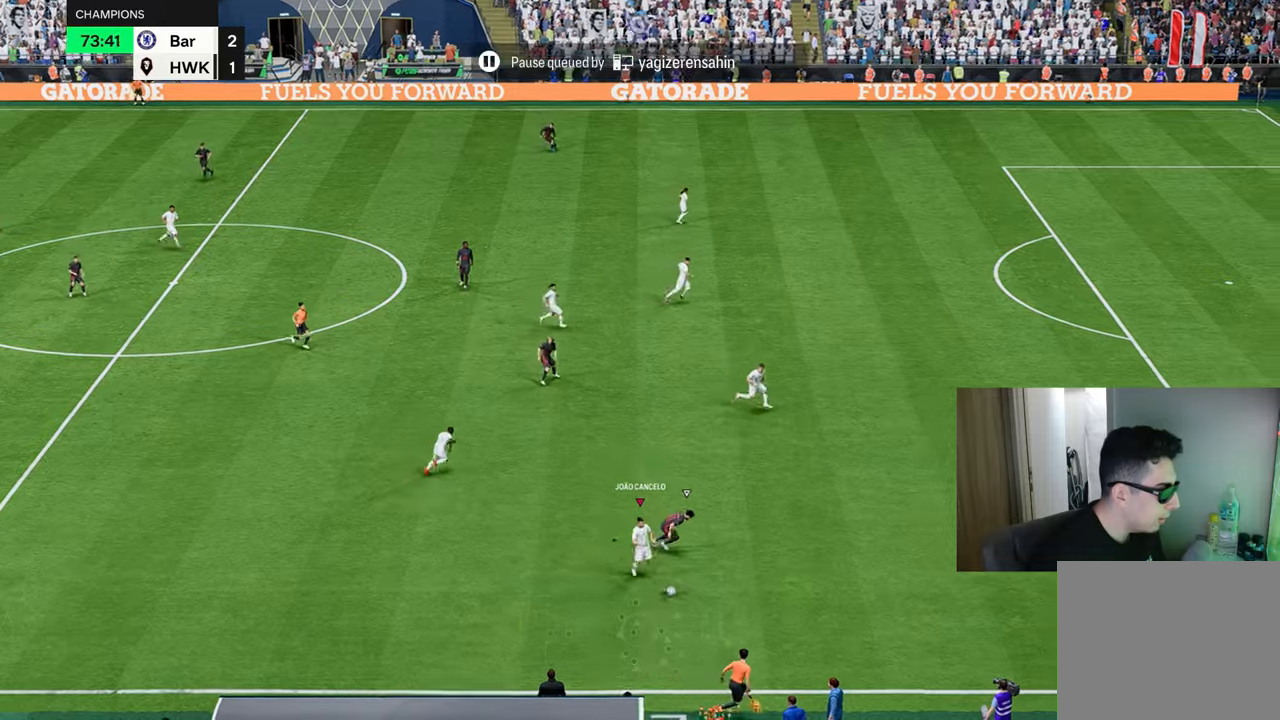
{"buttons": ["CIRCLE", "R1", "R2"], "left_stick": "left", "right_stick": "center", "events": [[83, "CROSS", "up"], [83, "left_stick", "up-left"], [133, "R1", "up"], [250, "CIRCLE", "down"], [250, "L2", "up"], [250, "R1", "down"], [250, "R2", "down"], [250, "left_stick", "left"], [317, "CIRCLE", "up"], [450, "CIRCLE", "down"]]}
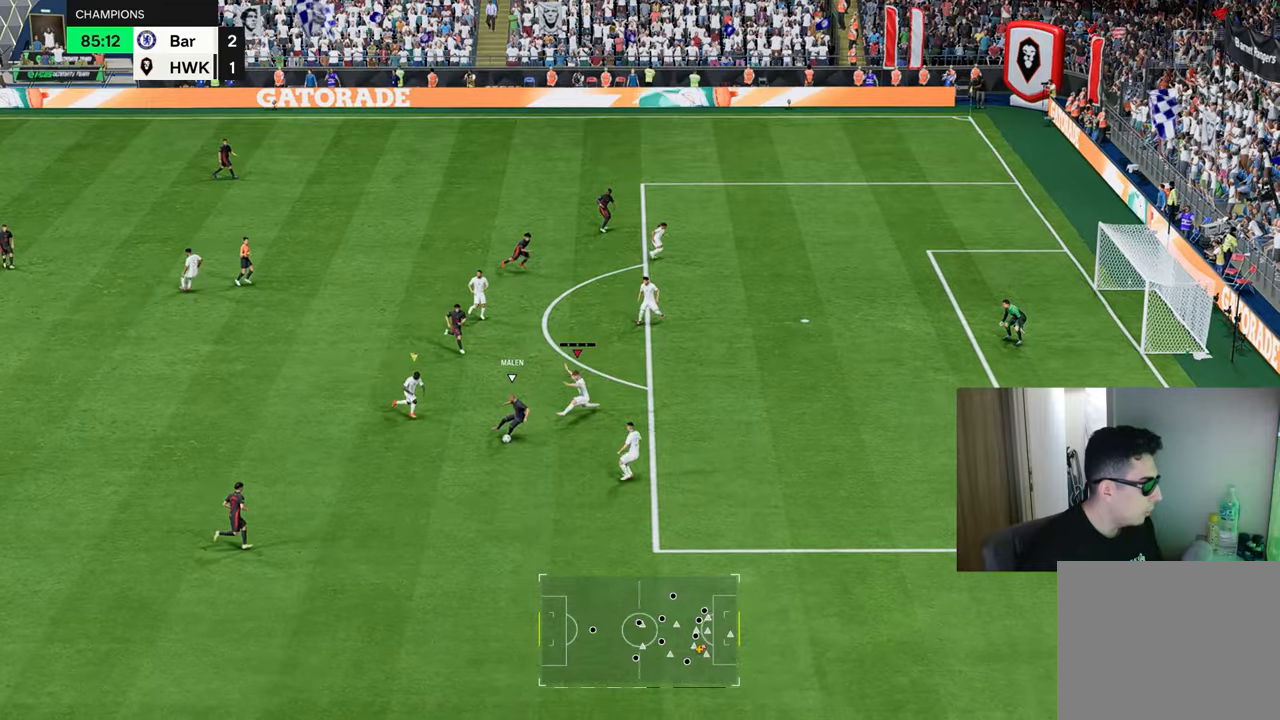
{"buttons": ["L1", "R1", "R2"], "left_stick": "down-right", "right_stick": "center", "events": [[17, "CIRCLE", "up"], [167, "left_stick", "down"], [217, "L1", "down"], [267, "left_stick", "down-right"], [351, "L1", "up"], [451, "L1", "down"]]}
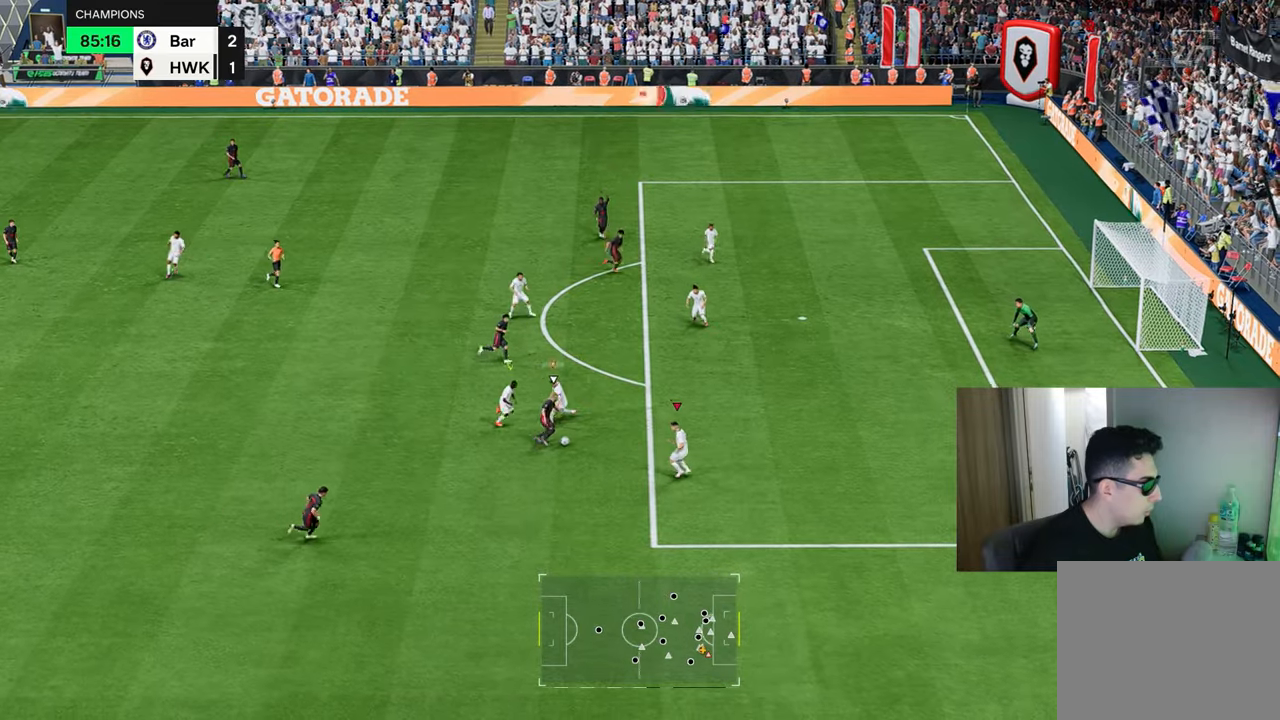
{"buttons": ["R1", "R2"], "left_stick": "down-right", "right_stick": "center", "events": [[67, "L1", "up"]]}
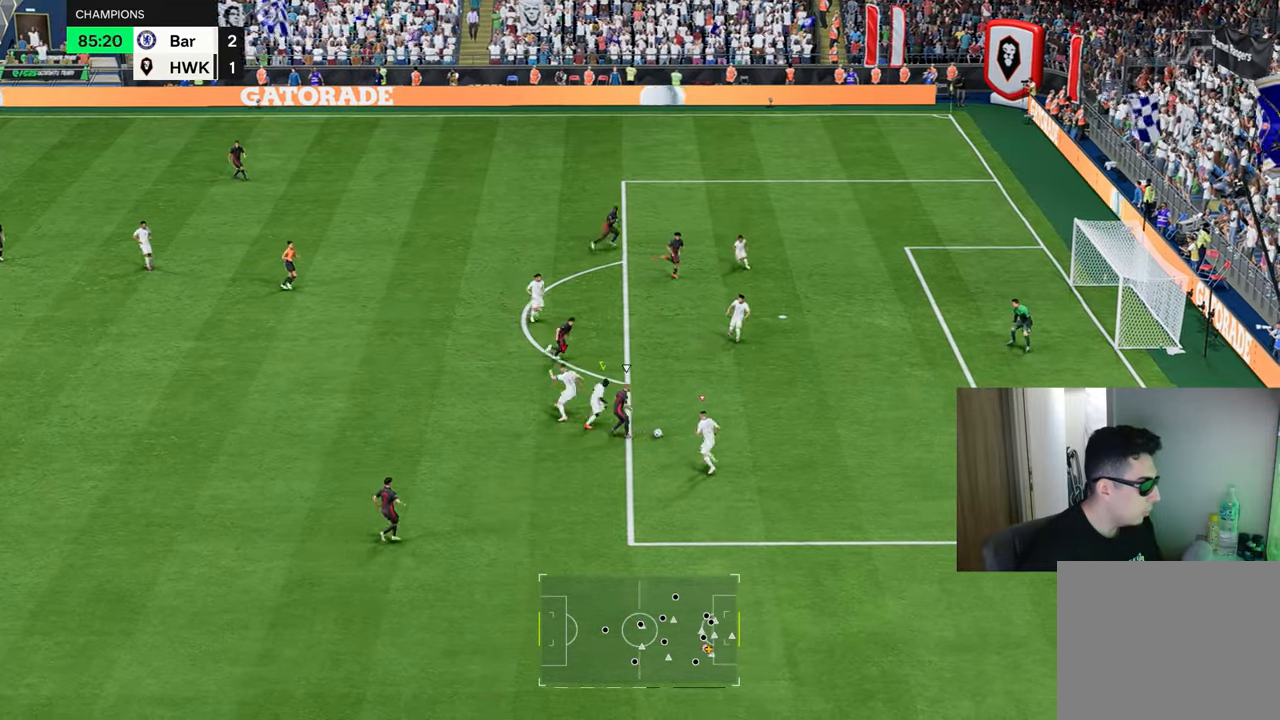
{"buttons": ["TRIANGLE", "R1", "R2"], "left_stick": "up-right", "right_stick": "center", "events": [[134, "TRIANGLE", "down"], [301, "left_stick", "up-right"], [334, "L1", "down"], [451, "L1", "up"]]}
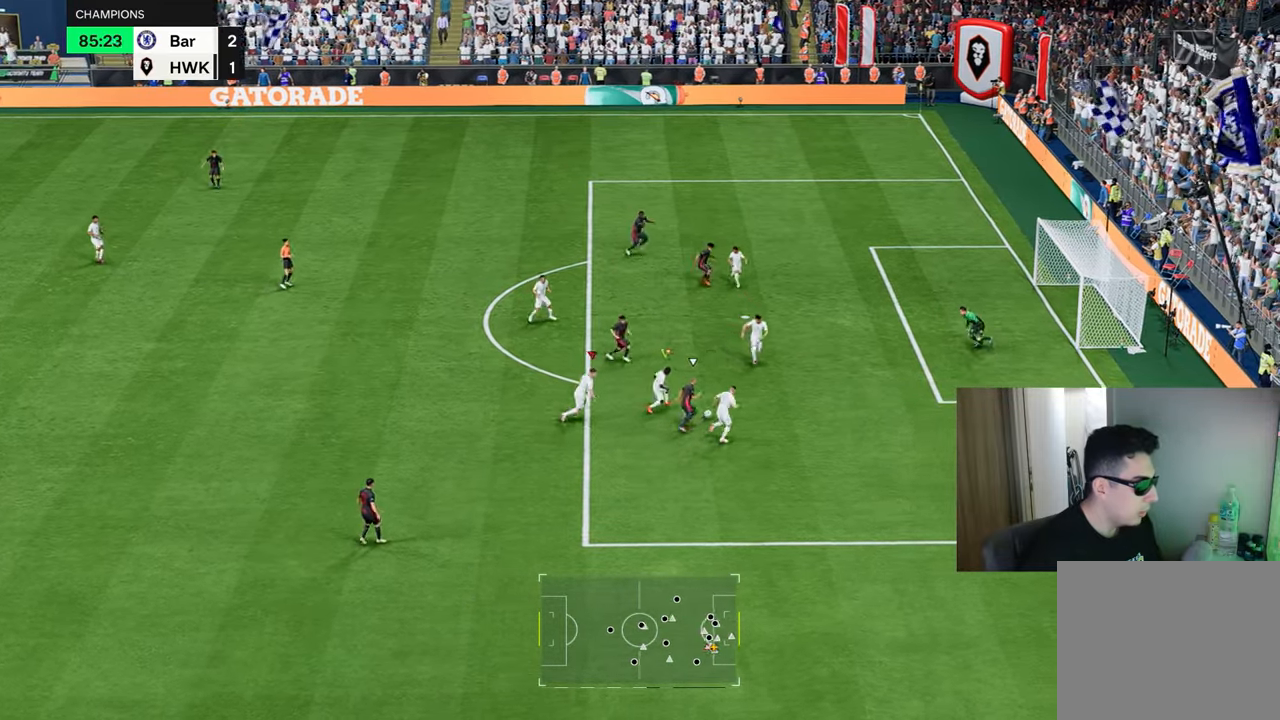
{"buttons": ["TRIANGLE", "R1", "R2"], "left_stick": "left", "right_stick": "center", "events": [[50, "left_stick", "right"], [217, "left_stick", "down-right"], [384, "left_stick", "down-left"], [450, "left_stick", "left"]]}
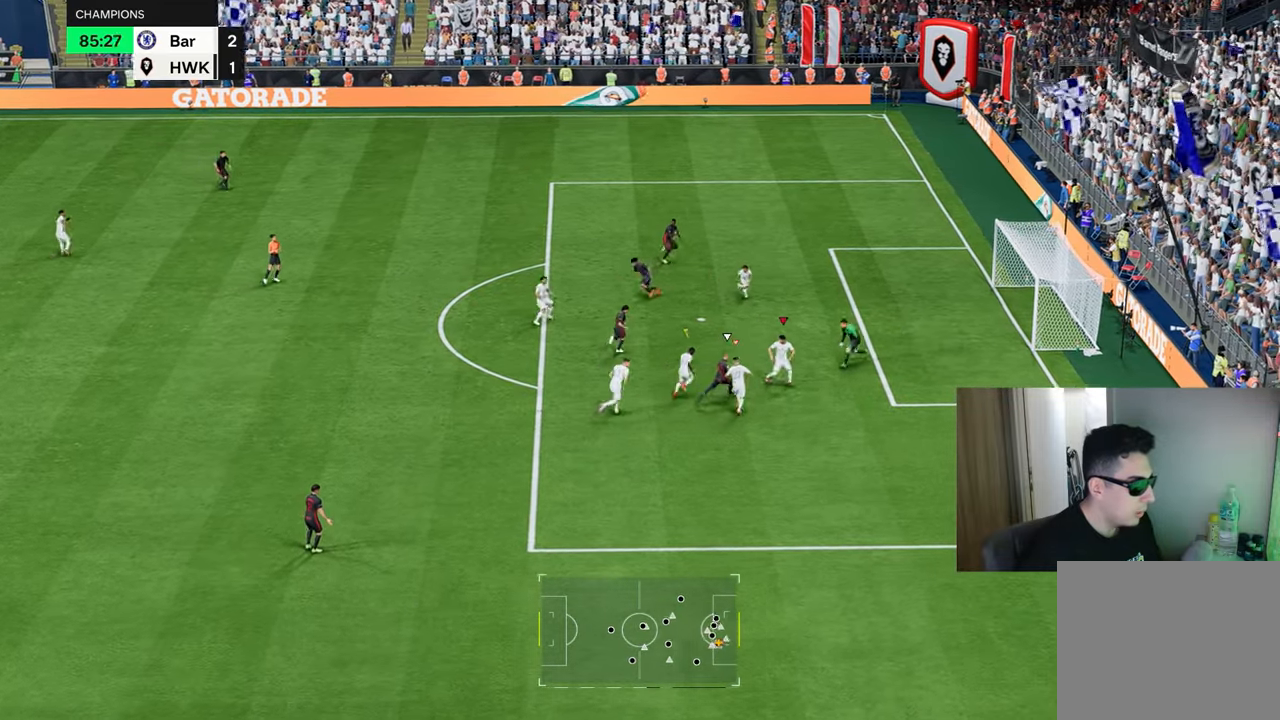
{"buttons": ["TRIANGLE", "R1", "R2"], "left_stick": "left", "right_stick": "center", "events": []}
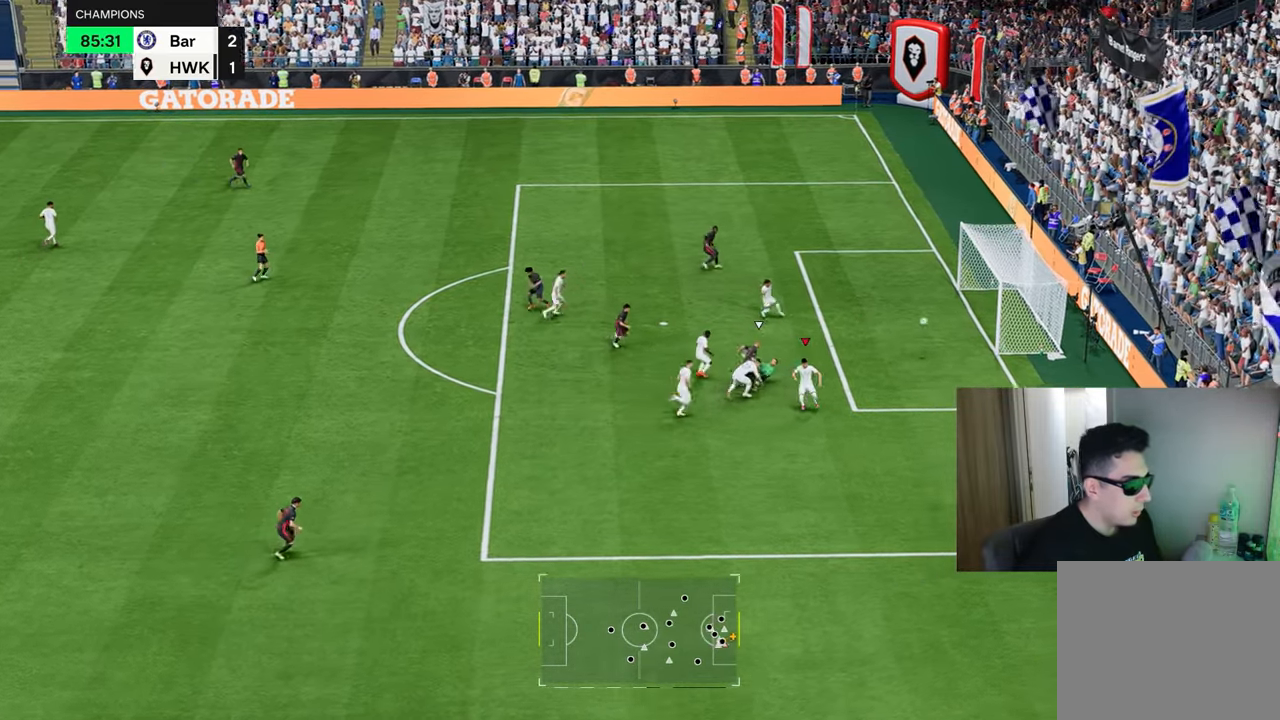
{"buttons": [], "left_stick": "center", "right_stick": "center", "events": [[367, "left_stick", "center"], [400, "TRIANGLE", "up"], [417, "R1", "up"], [417, "R2", "up"]]}
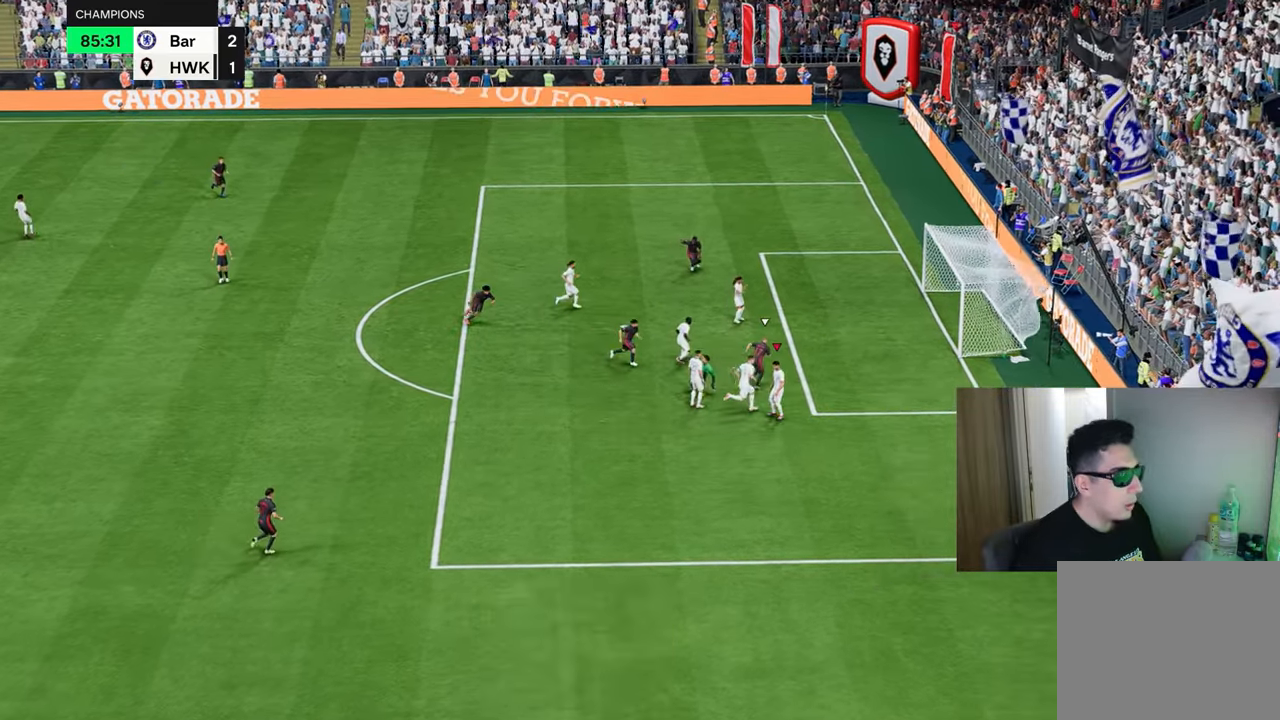
{"buttons": ["CROSS"], "left_stick": "center", "right_stick": "center", "events": [[334, "CROSS", "down"], [417, "CROSS", "up"], [501, "CROSS", "down"]]}
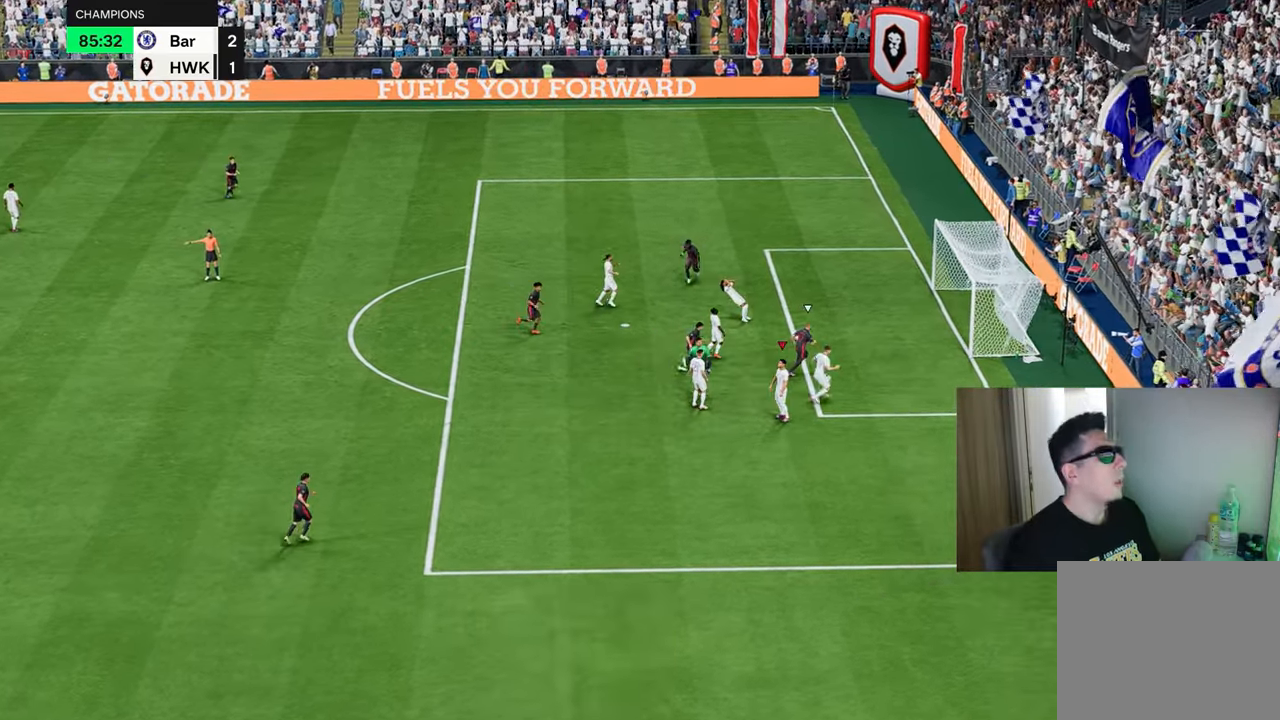
{"buttons": ["R2"], "left_stick": "left", "right_stick": "center", "events": [[67, "CROSS", "up"], [67, "R1", "down"], [67, "left_stick", "left"], [334, "R1", "up"], [467, "R2", "down"]]}
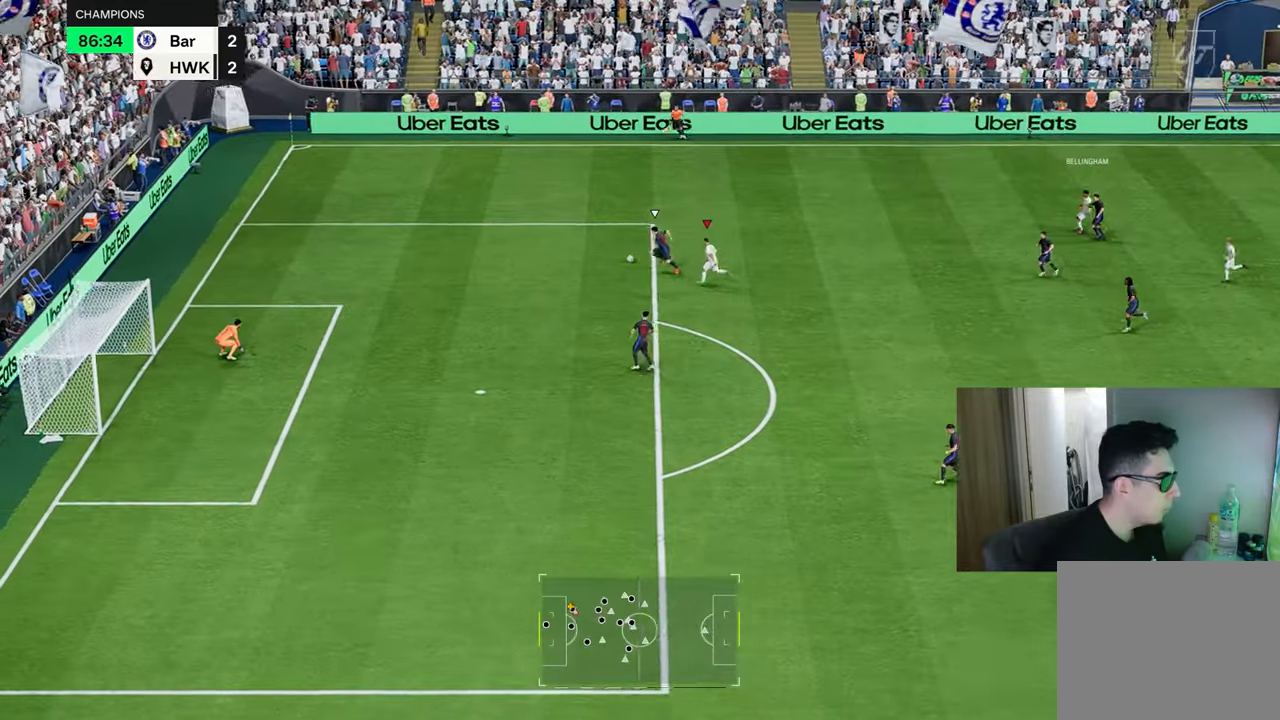
{"buttons": ["R1", "R2"], "left_stick": "down-left", "right_stick": "center", "events": [[17, "left_stick", "down-left"], [251, "R1", "down"]]}
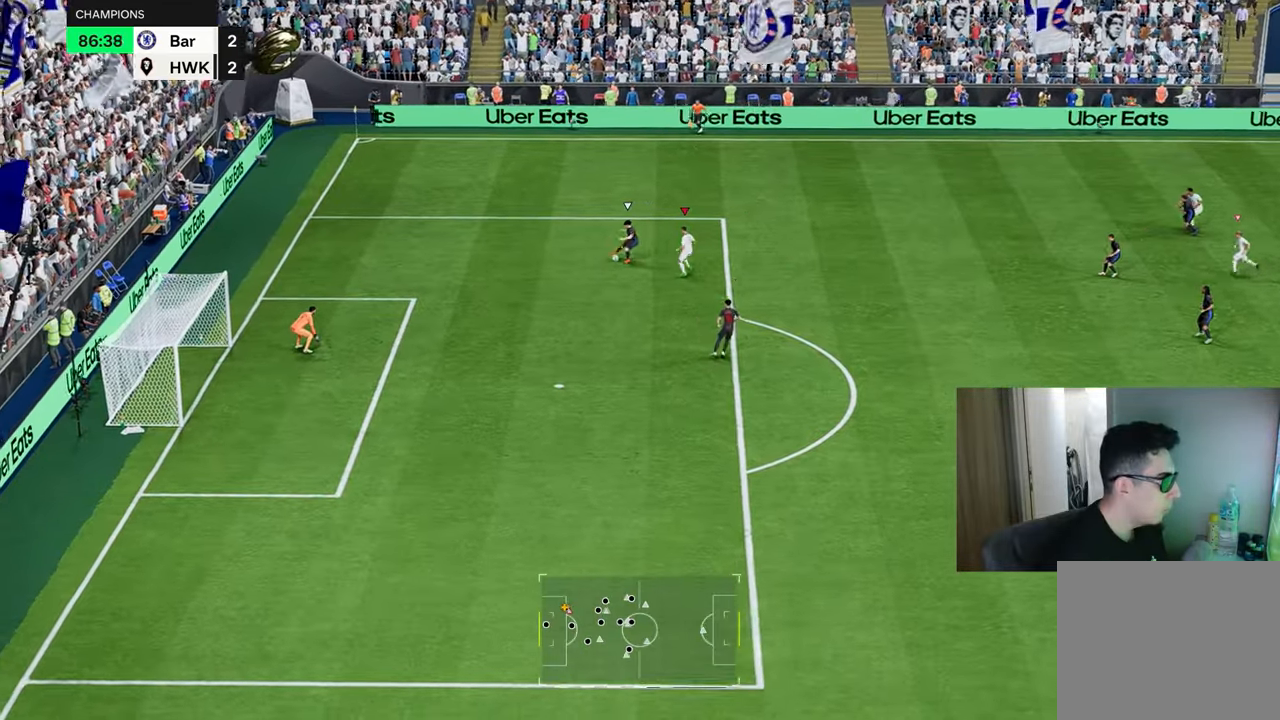
{"buttons": ["R1", "R2"], "left_stick": "down", "right_stick": "center", "events": [[333, "left_stick", "down"]]}
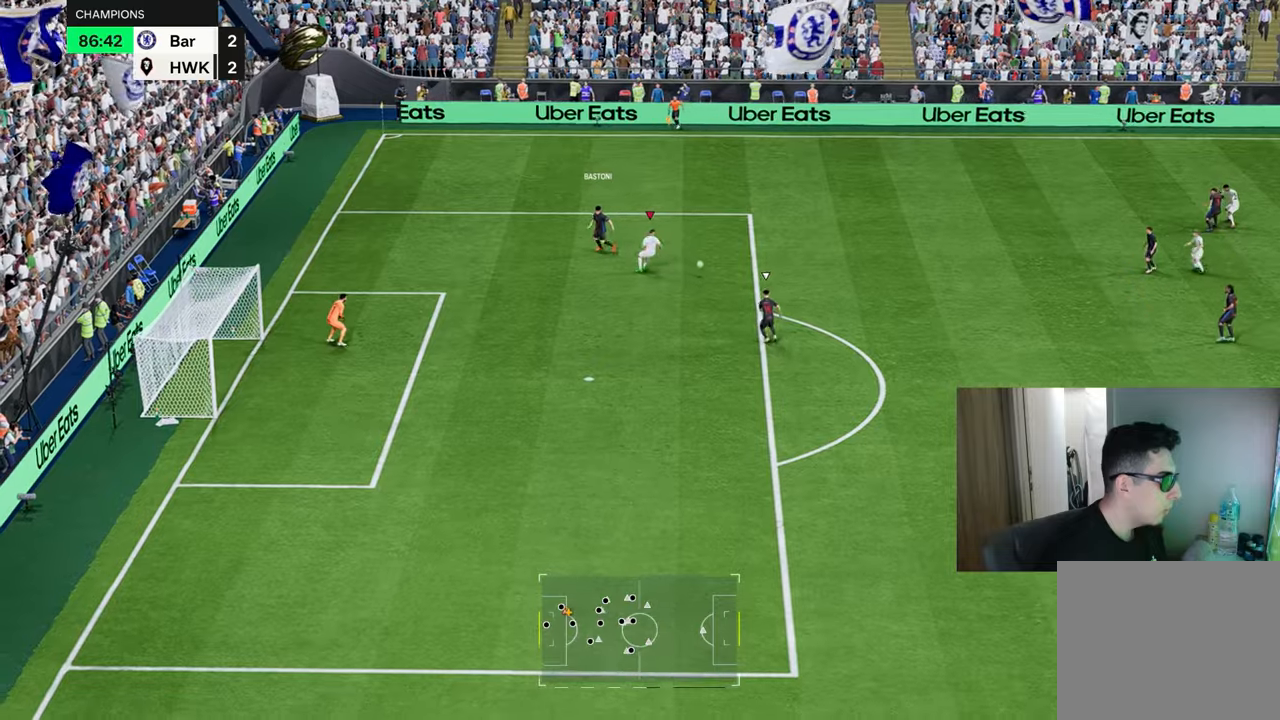
{"buttons": ["R1"], "left_stick": "right", "right_stick": "center", "events": [[67, "R2", "up"], [100, "left_stick", "down-right"], [300, "left_stick", "center"], [384, "left_stick", "right"]]}
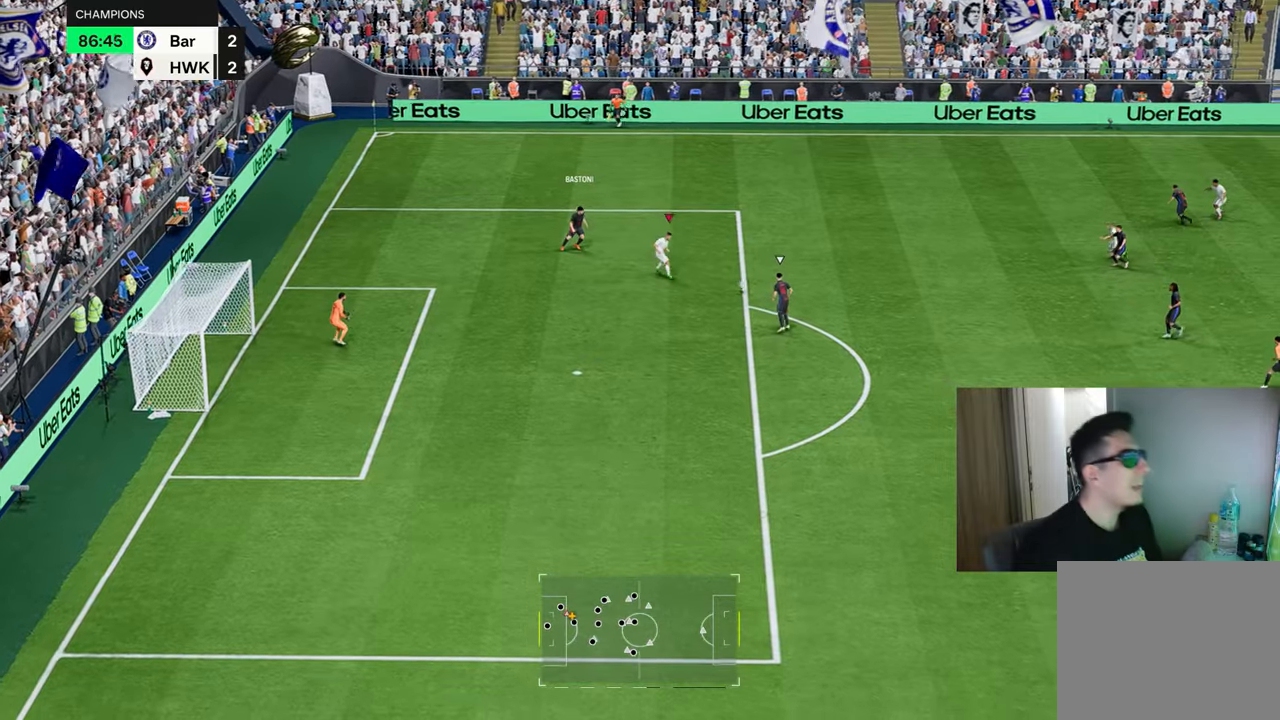
{"buttons": ["R1", "R2"], "left_stick": "right", "right_stick": "center", "events": [[50, "R2", "down"]]}
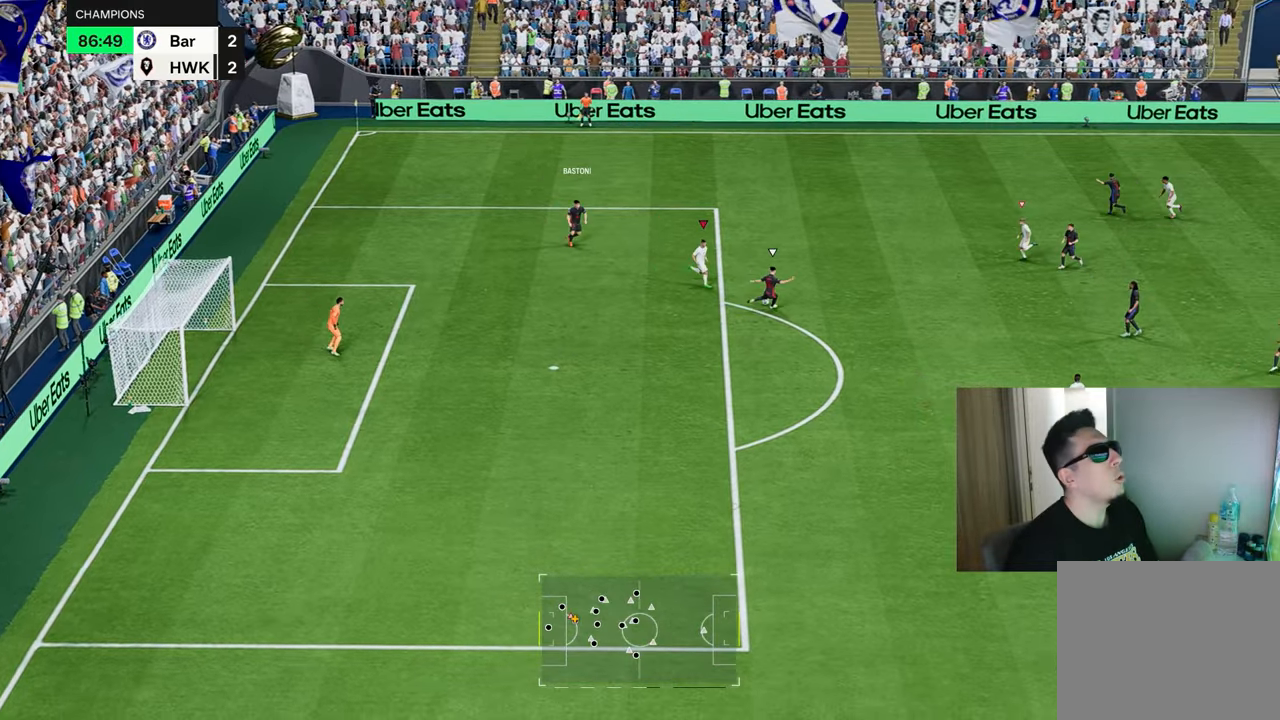
{"buttons": ["R1", "R2"], "left_stick": "right", "right_stick": "center", "events": []}
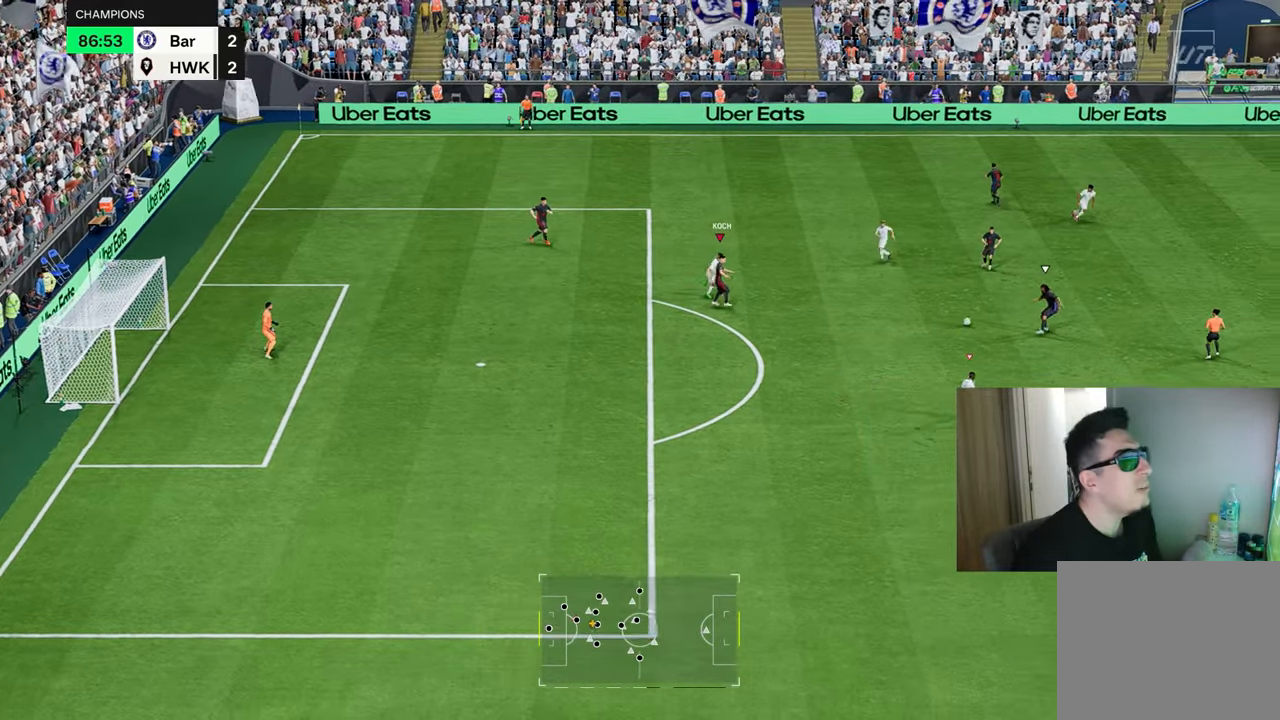
{"buttons": ["R1", "R2"], "left_stick": "right", "right_stick": "center", "events": []}
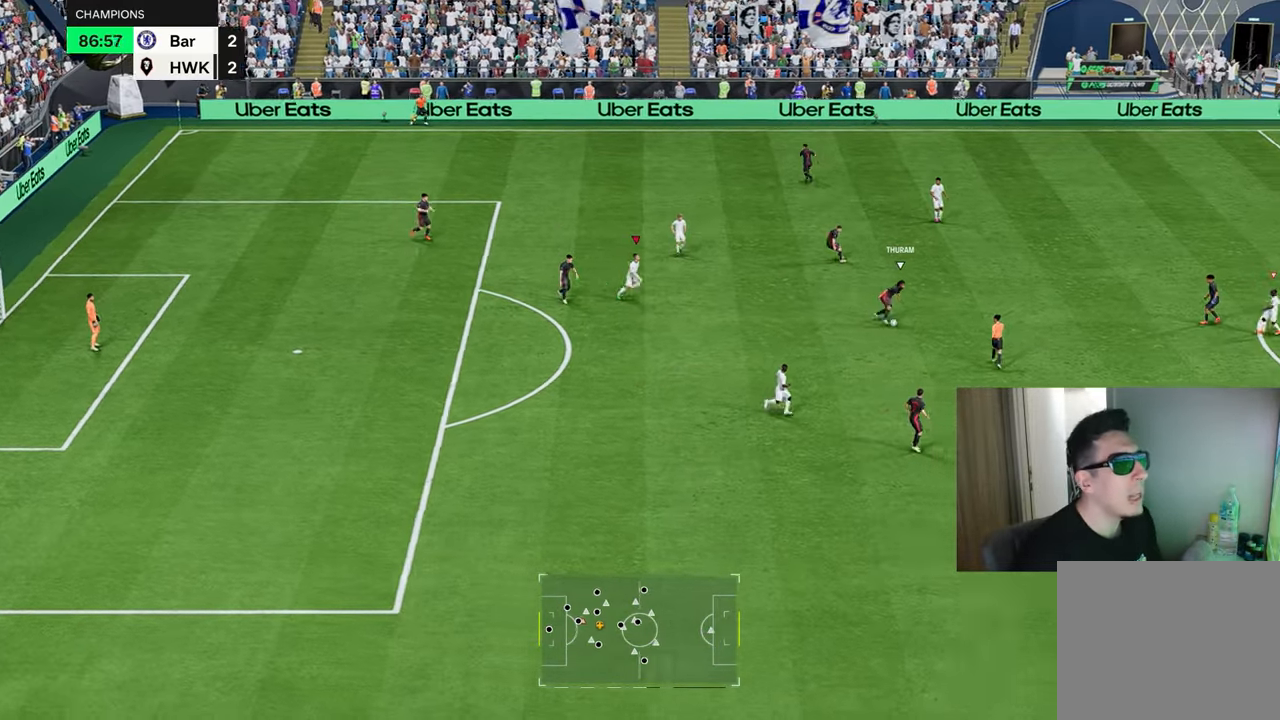
{"buttons": ["L2", "R2"], "left_stick": "left", "right_stick": "center", "events": [[250, "L2", "down"], [250, "R2", "up"], [250, "left_stick", "down-left"], [300, "left_stick", "left"], [317, "R1", "up"], [350, "R2", "down"]]}
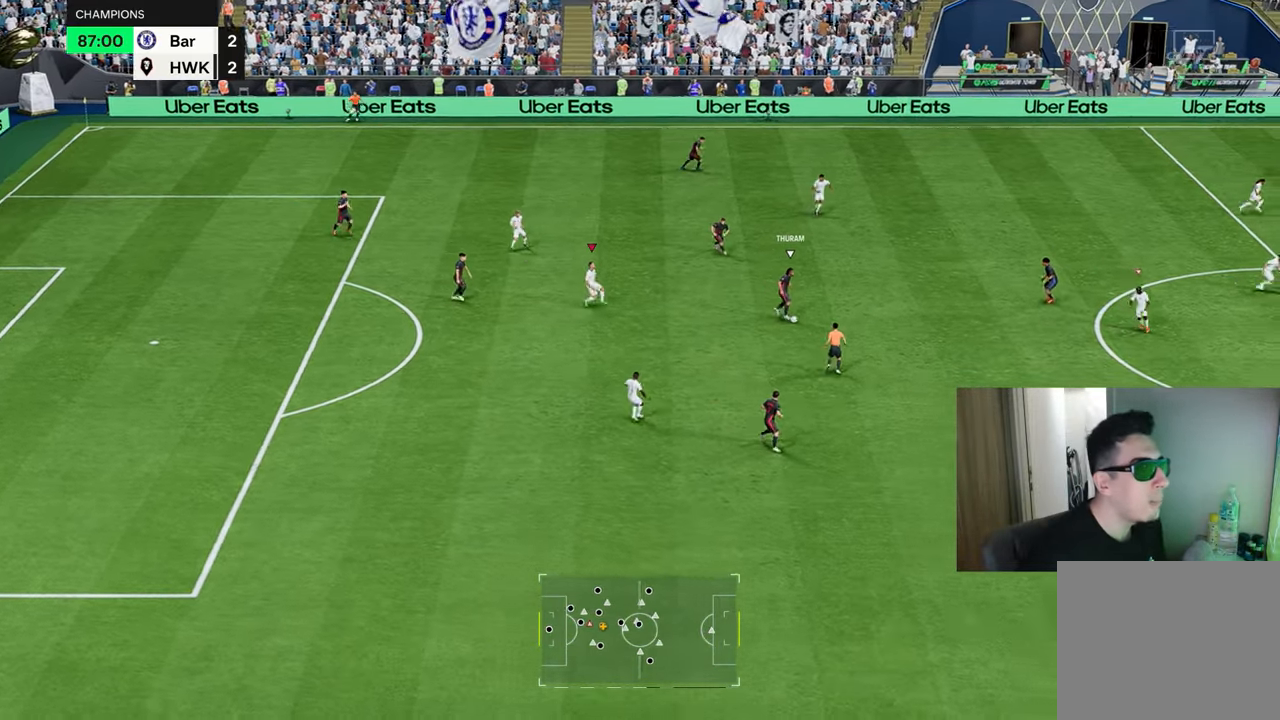
{"buttons": ["L1", "L2", "R1", "R2"], "left_stick": "up-left", "right_stick": "center", "events": [[167, "left_stick", "up-left"], [251, "L1", "down"], [251, "R1", "down"]]}
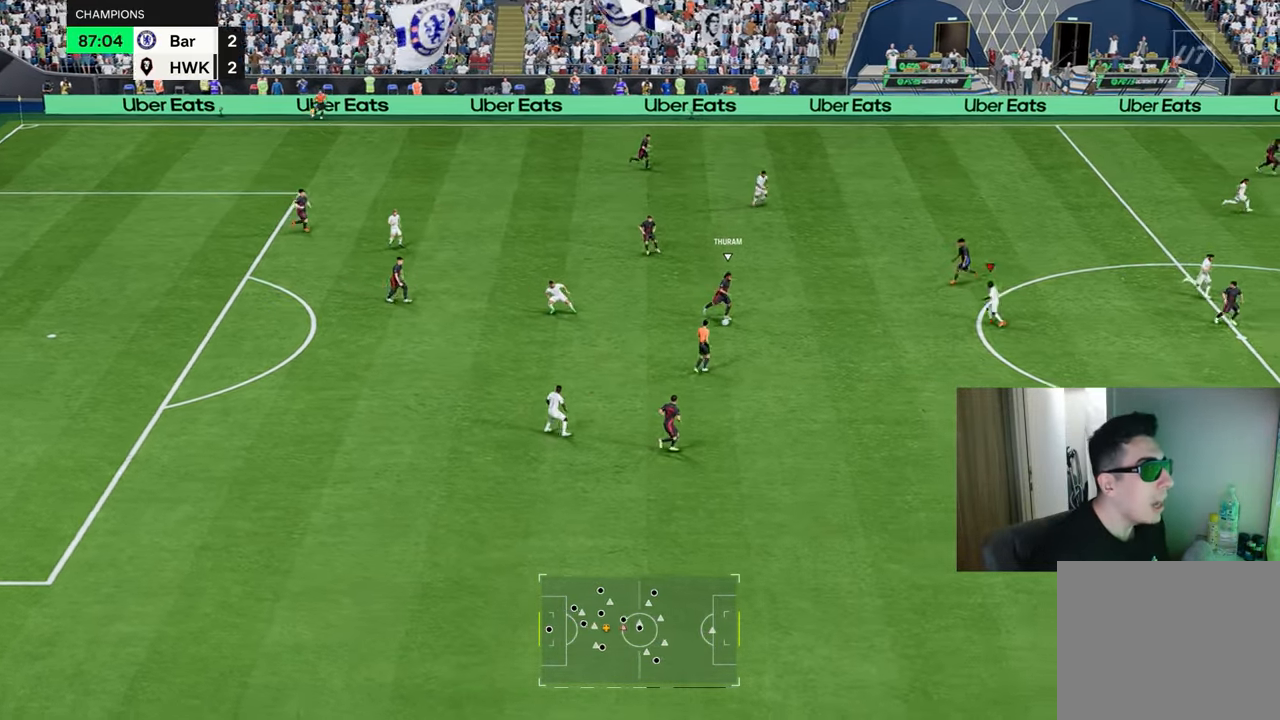
{"buttons": ["L1", "L2", "R1", "R2"], "left_stick": "left", "right_stick": "center"}
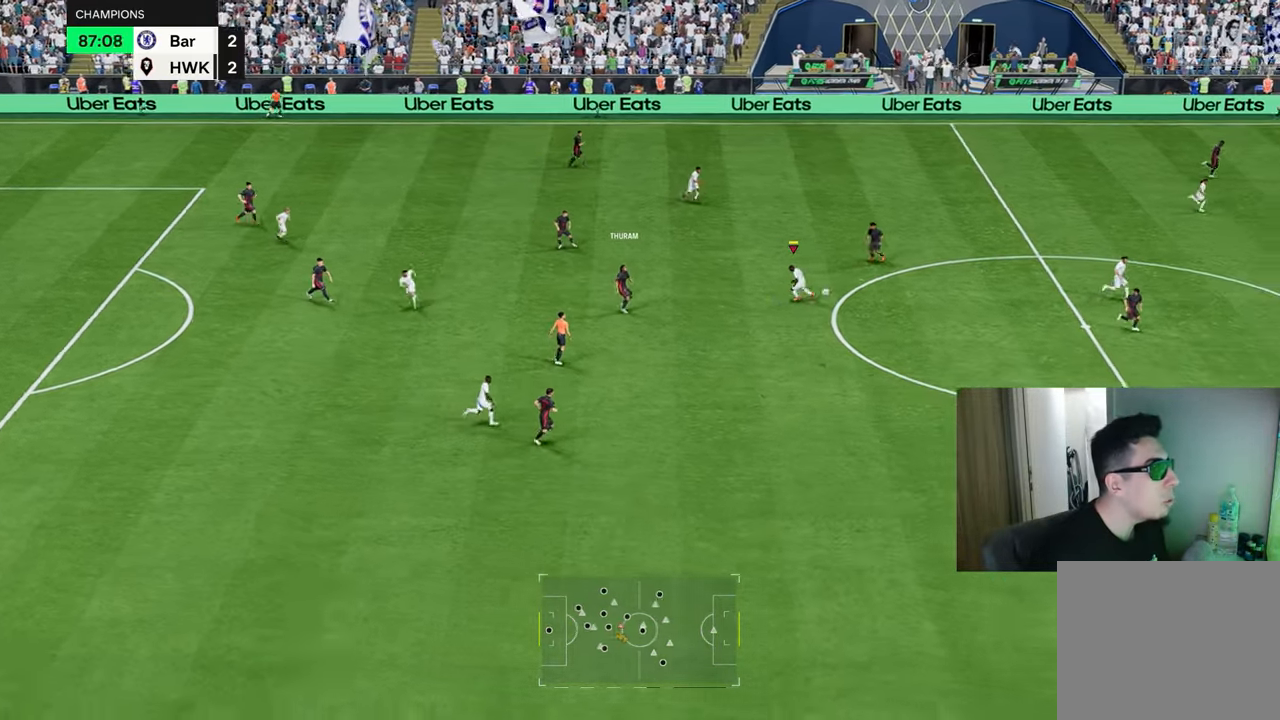
{"buttons": ["CROSS", "R1"], "left_stick": "right", "right_stick": "center", "events": [[134, "L1", "up"], [167, "R1", "up"], [184, "R2", "up"], [217, "L2", "up"], [234, "left_stick", "center"], [251, "CROSS", "down"], [267, "R1", "down"], [351, "CROSS", "up"], [384, "left_stick", "right"], [434, "CROSS", "down"]]}